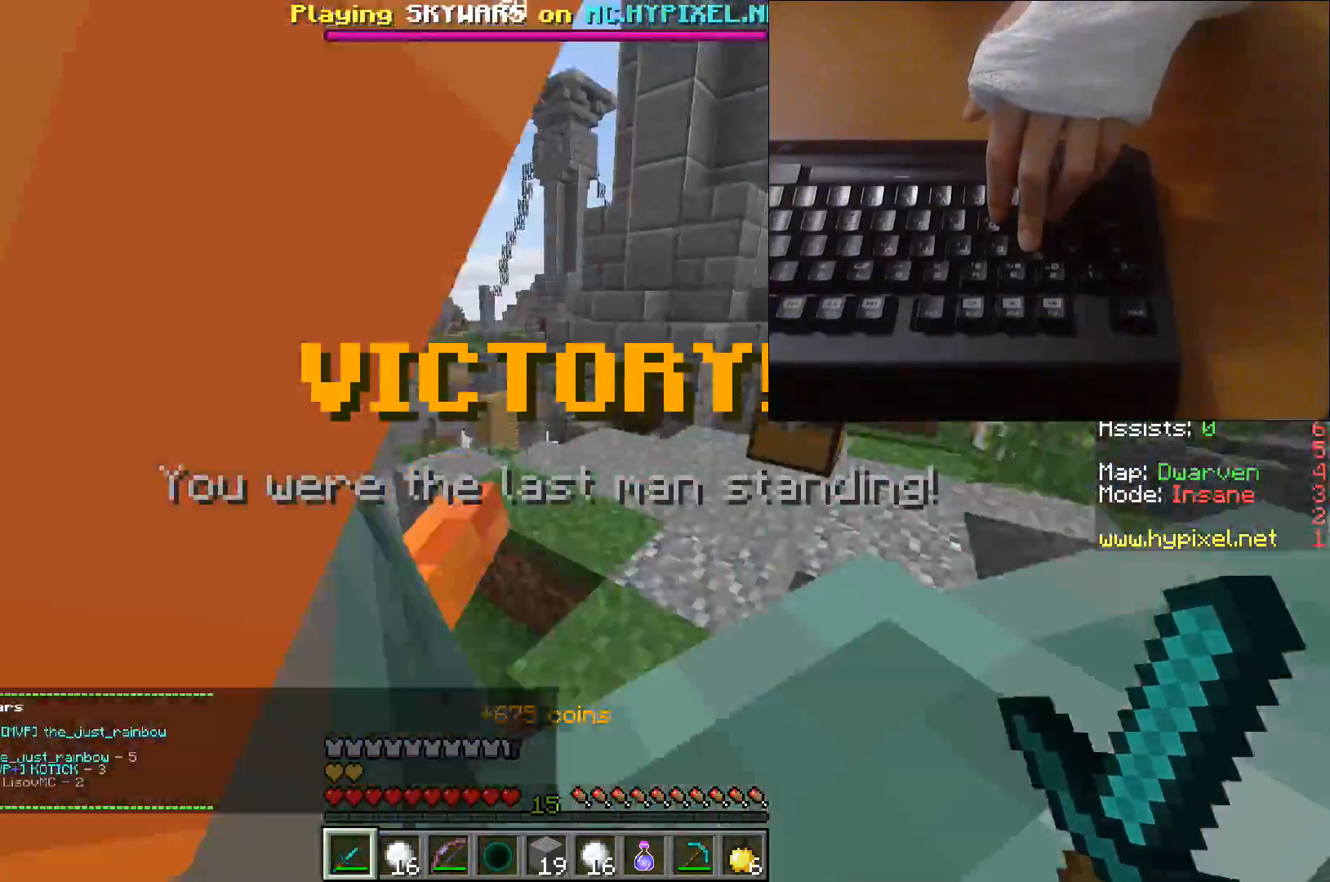
Gameplay with keyboard; each line is a JSON object with the keys held at the frame after it. "events" lists presses ("down") and releases ("up") of "a", "d", "s", "space" and "w" between this image and that frame as [ms after this image, input, new state], when the widget could be followed in between. No other keys are recorded. Mouse input is not recorded.
{"keys": ["space", "w"], "events": [[350, "space", "down"]]}
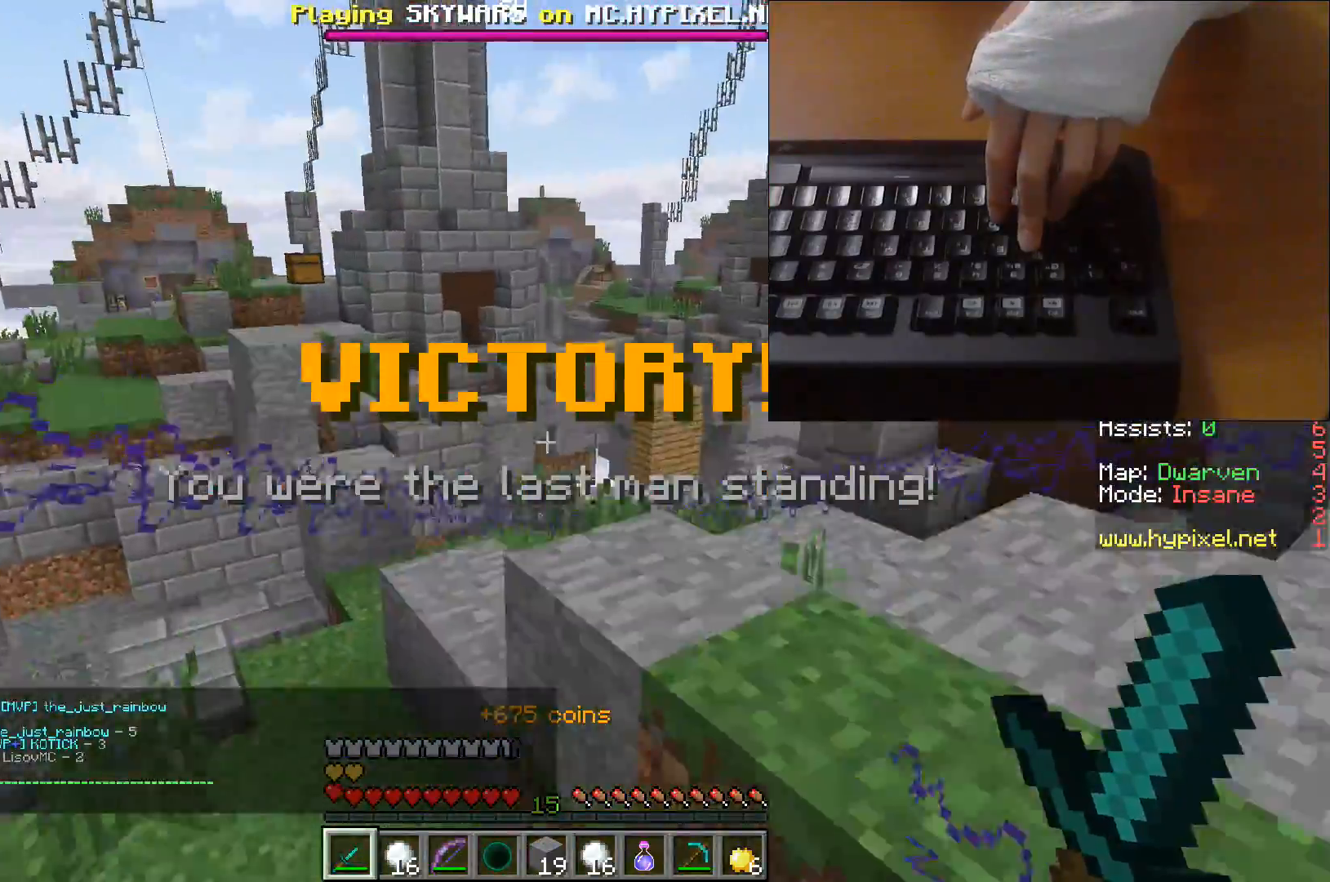
{"keys": ["space", "w"], "events": [[17, "space", "up"], [500, "space", "down"]]}
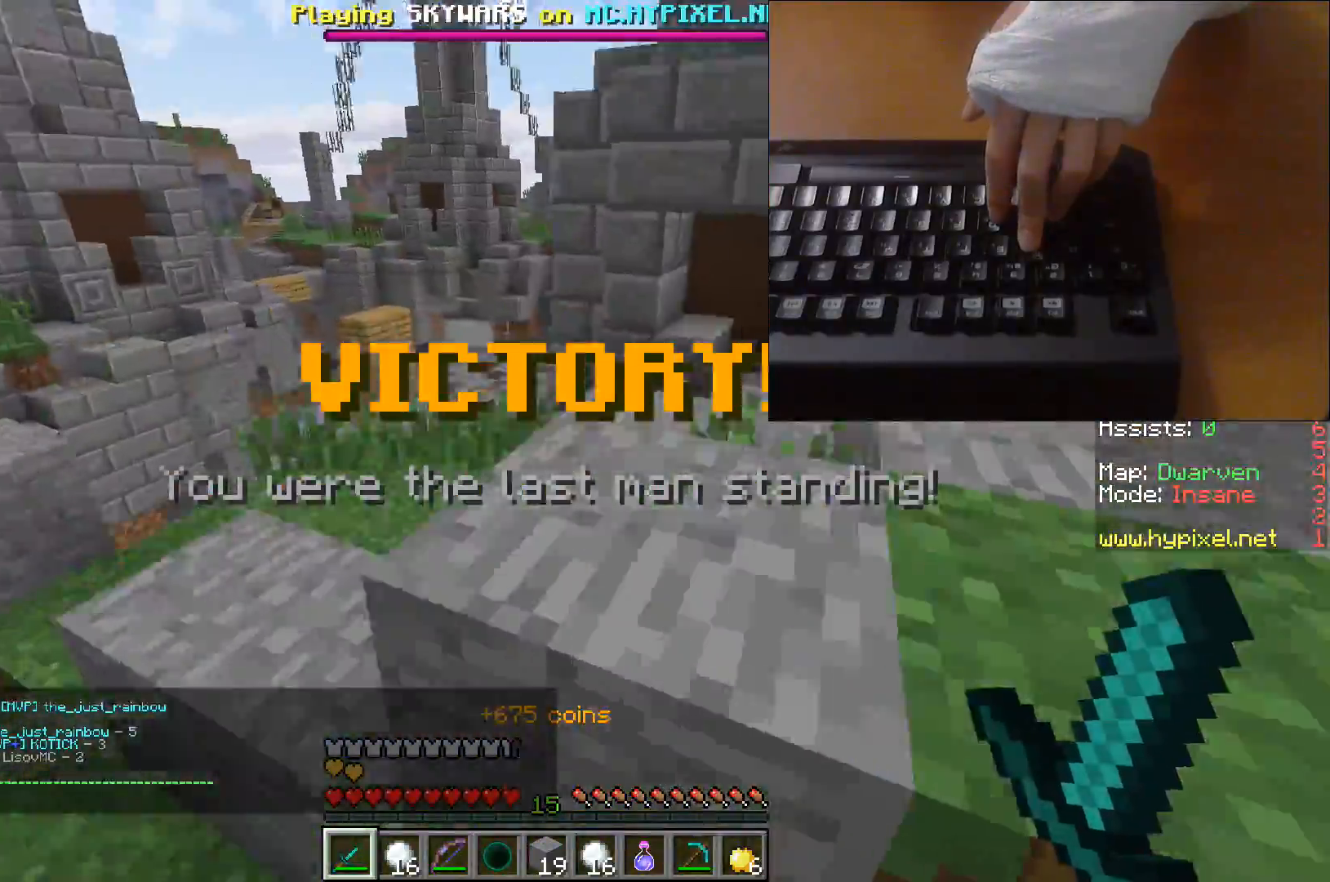
{"keys": ["space", "w"], "events": []}
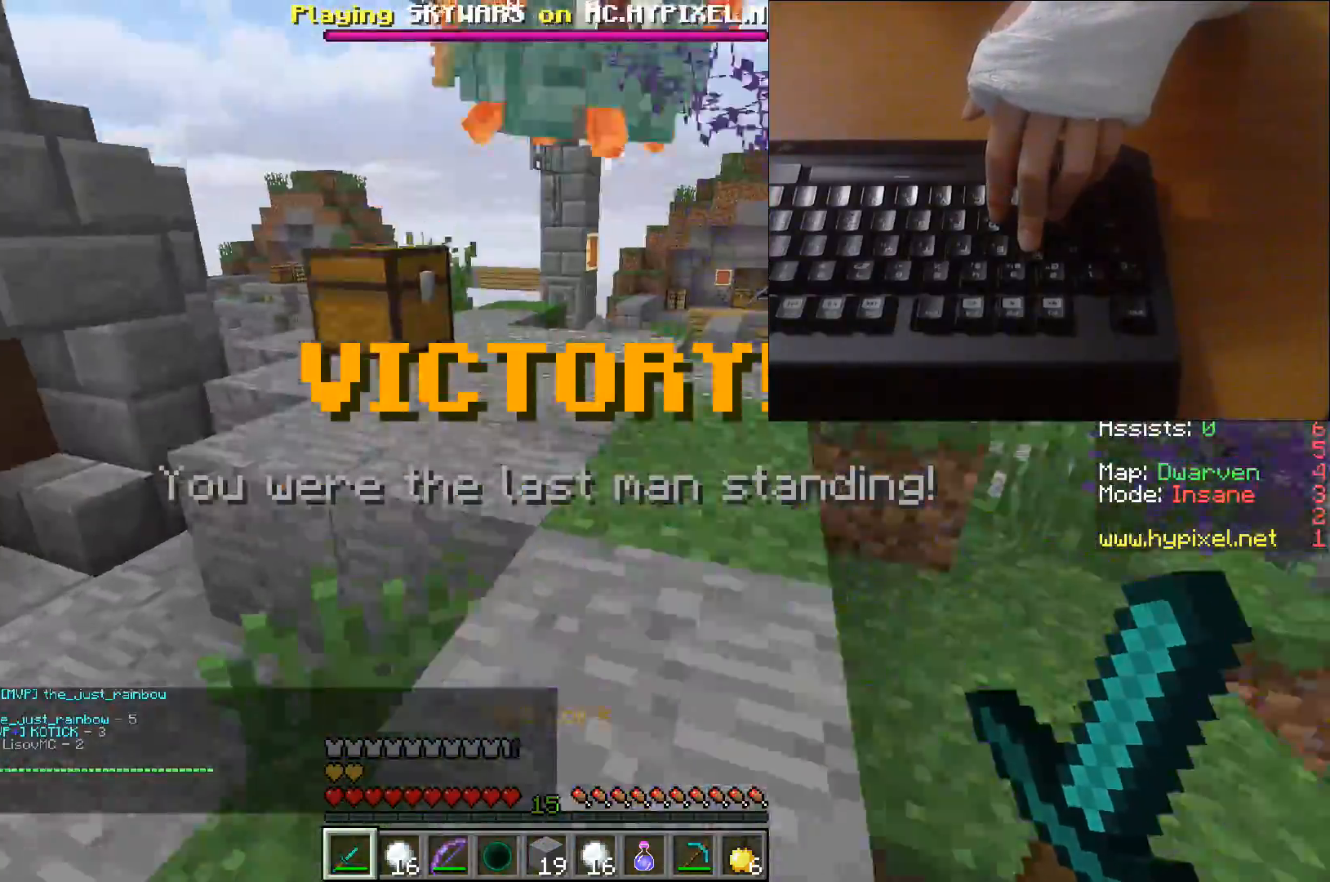
{"keys": ["space", "w"], "events": []}
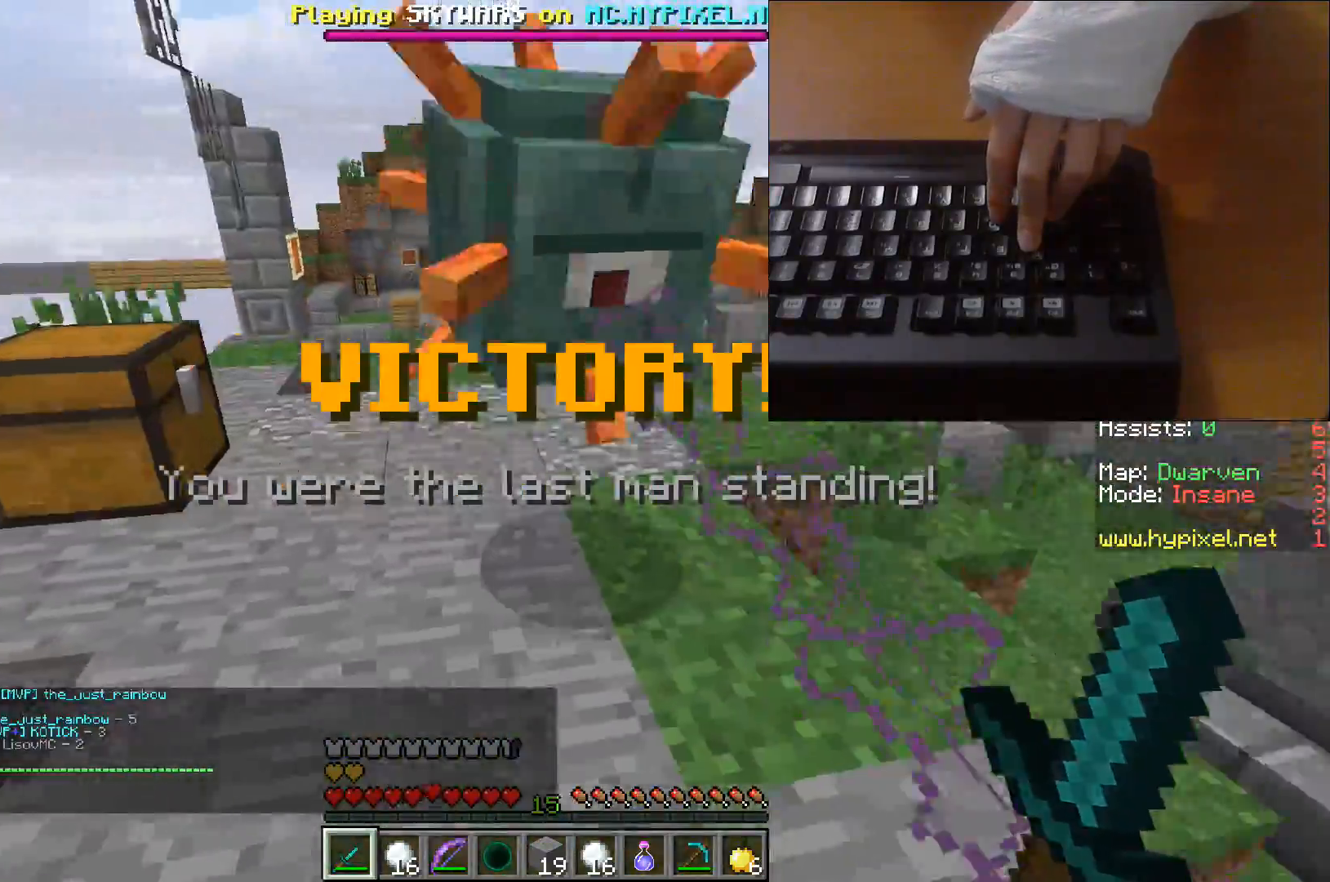
{"keys": ["space", "w"], "events": []}
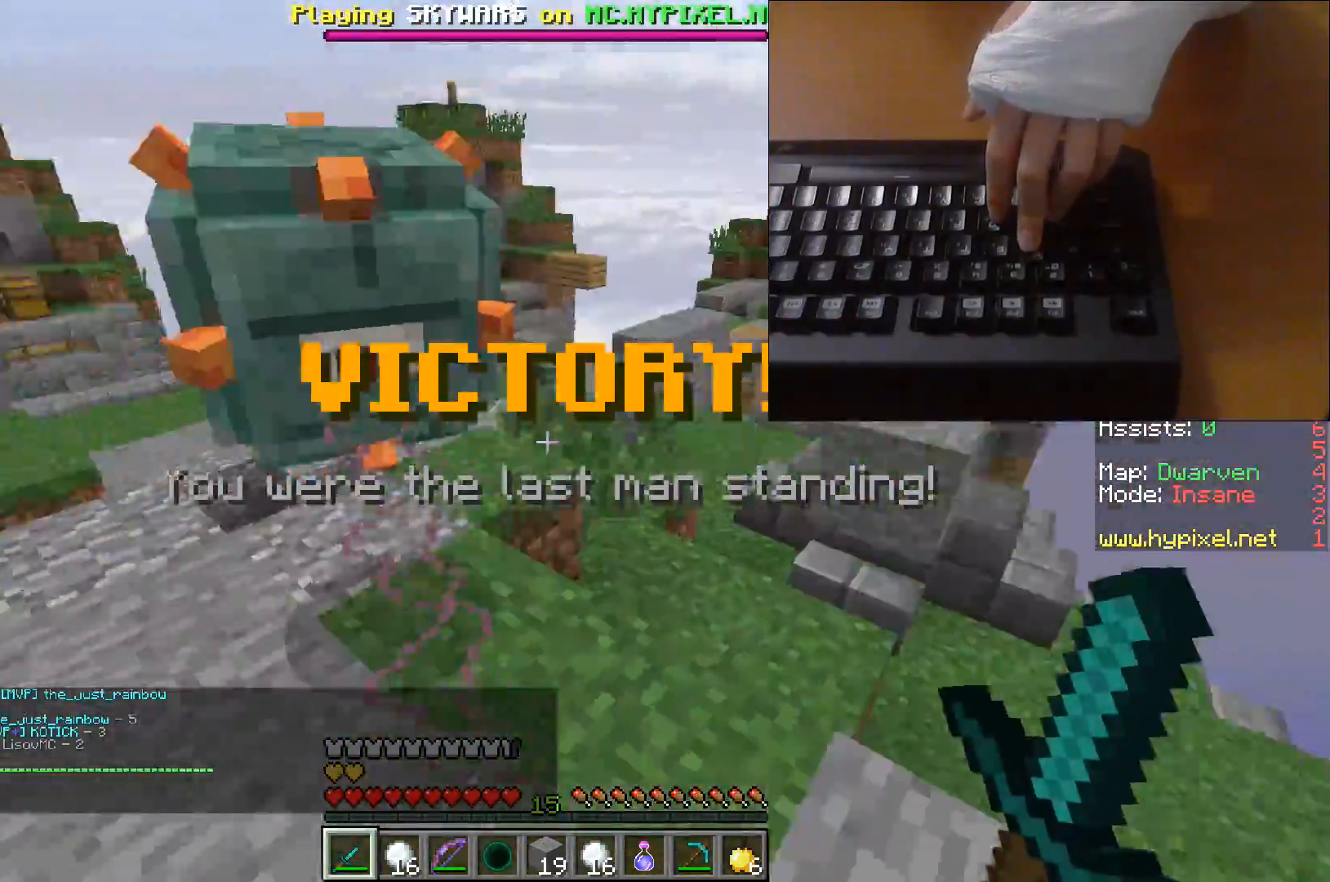
{"keys": ["space", "w"], "events": []}
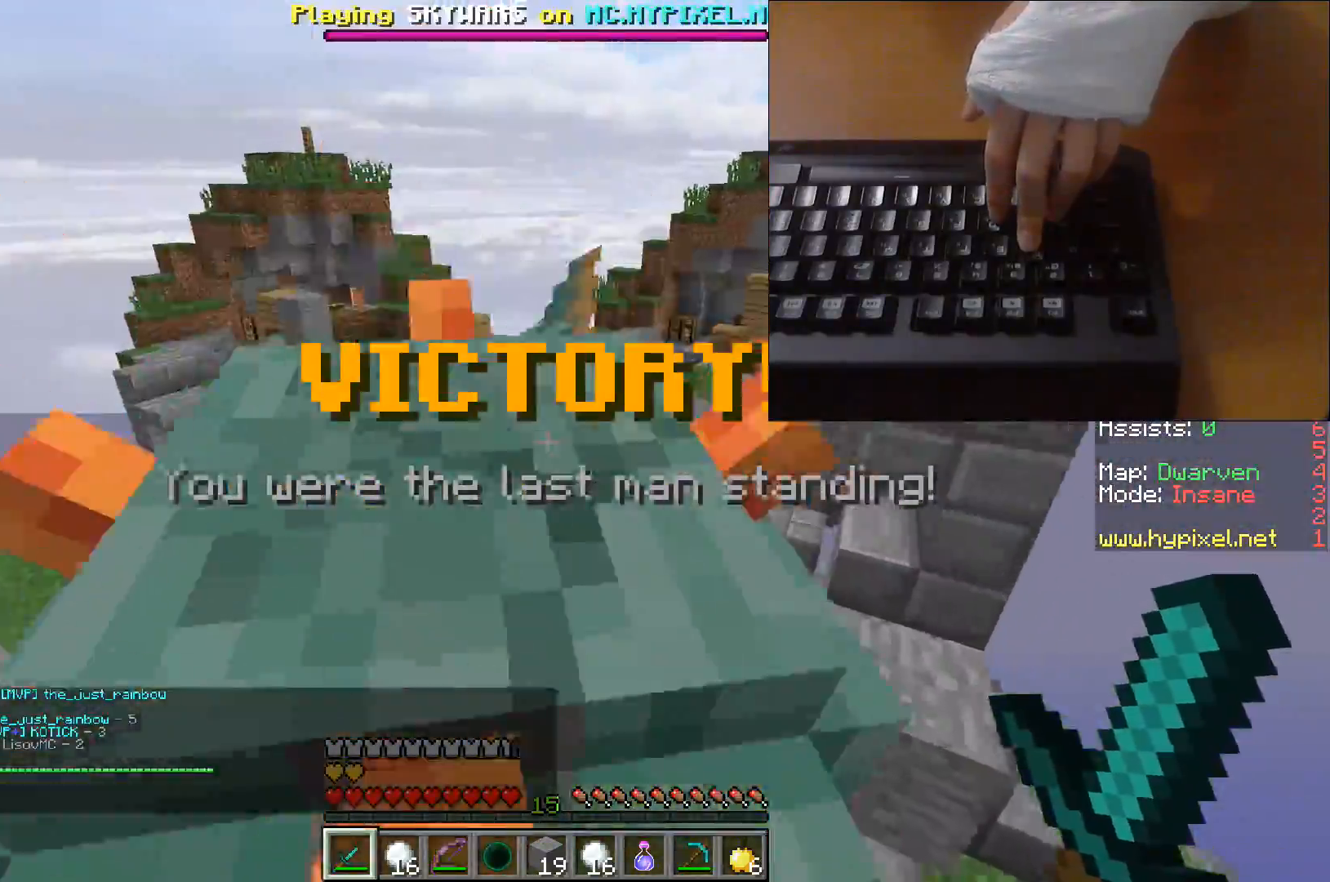
{"keys": ["space", "w"], "events": []}
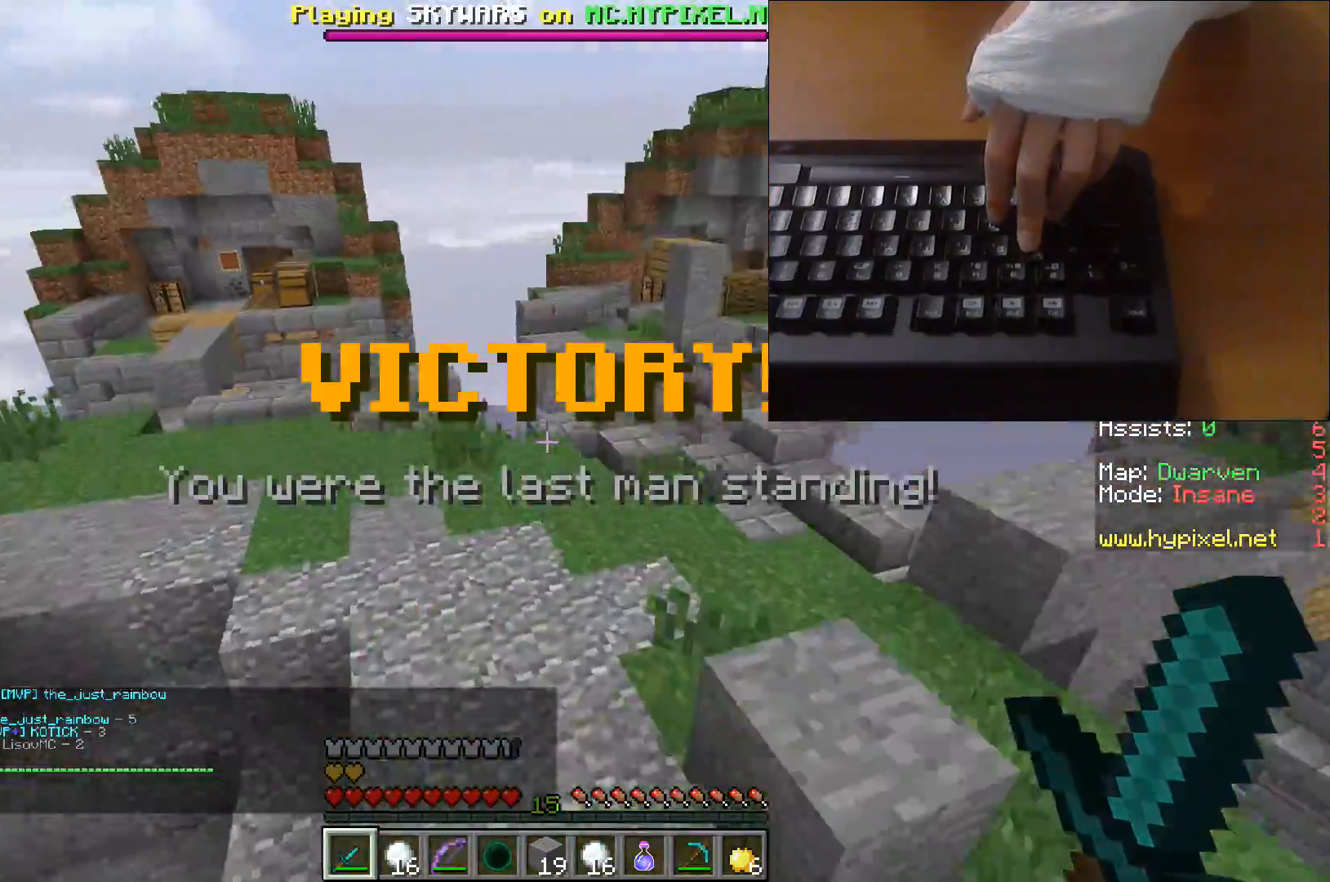
{"keys": ["space", "w"], "events": []}
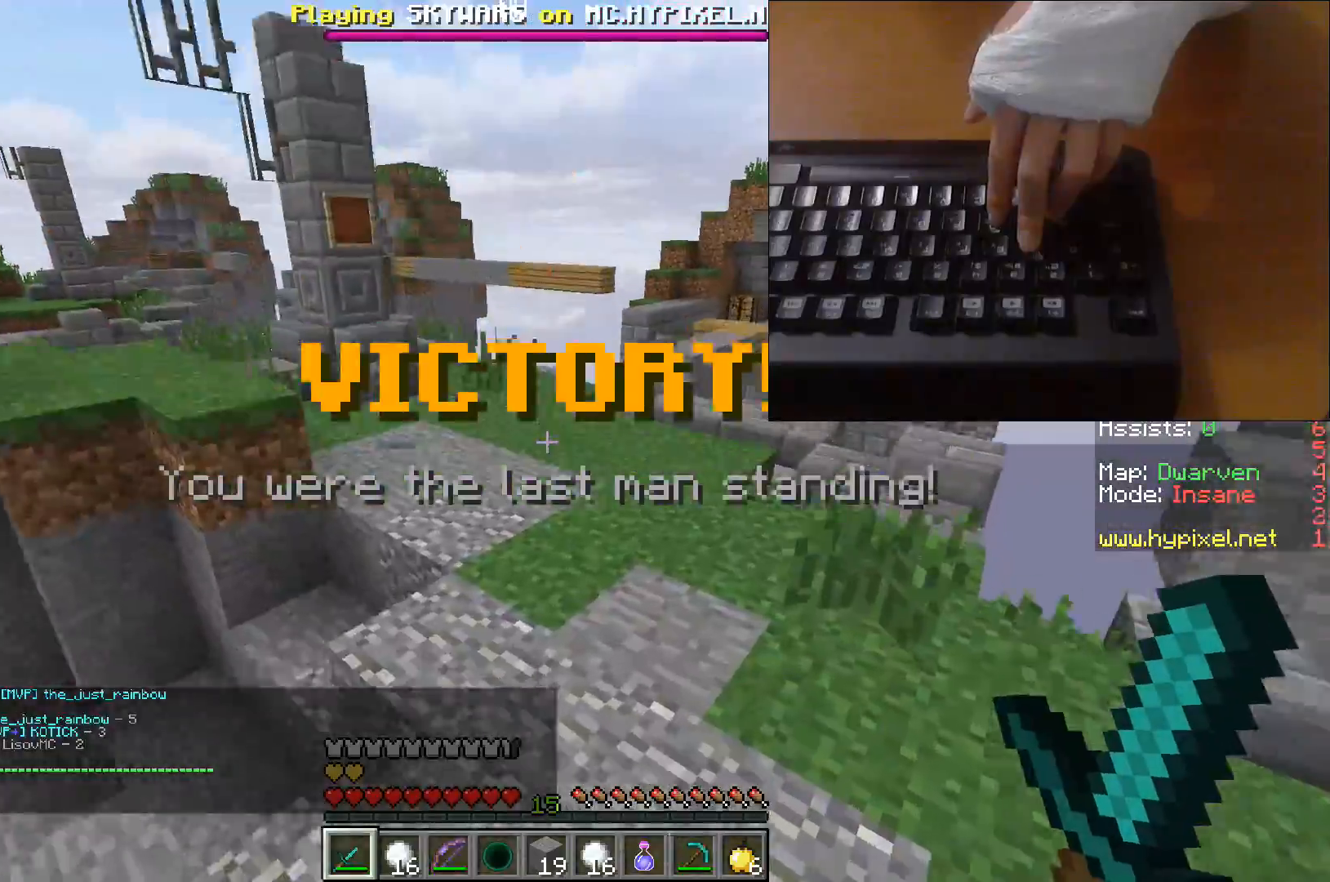
{"keys": ["space", "w"], "events": []}
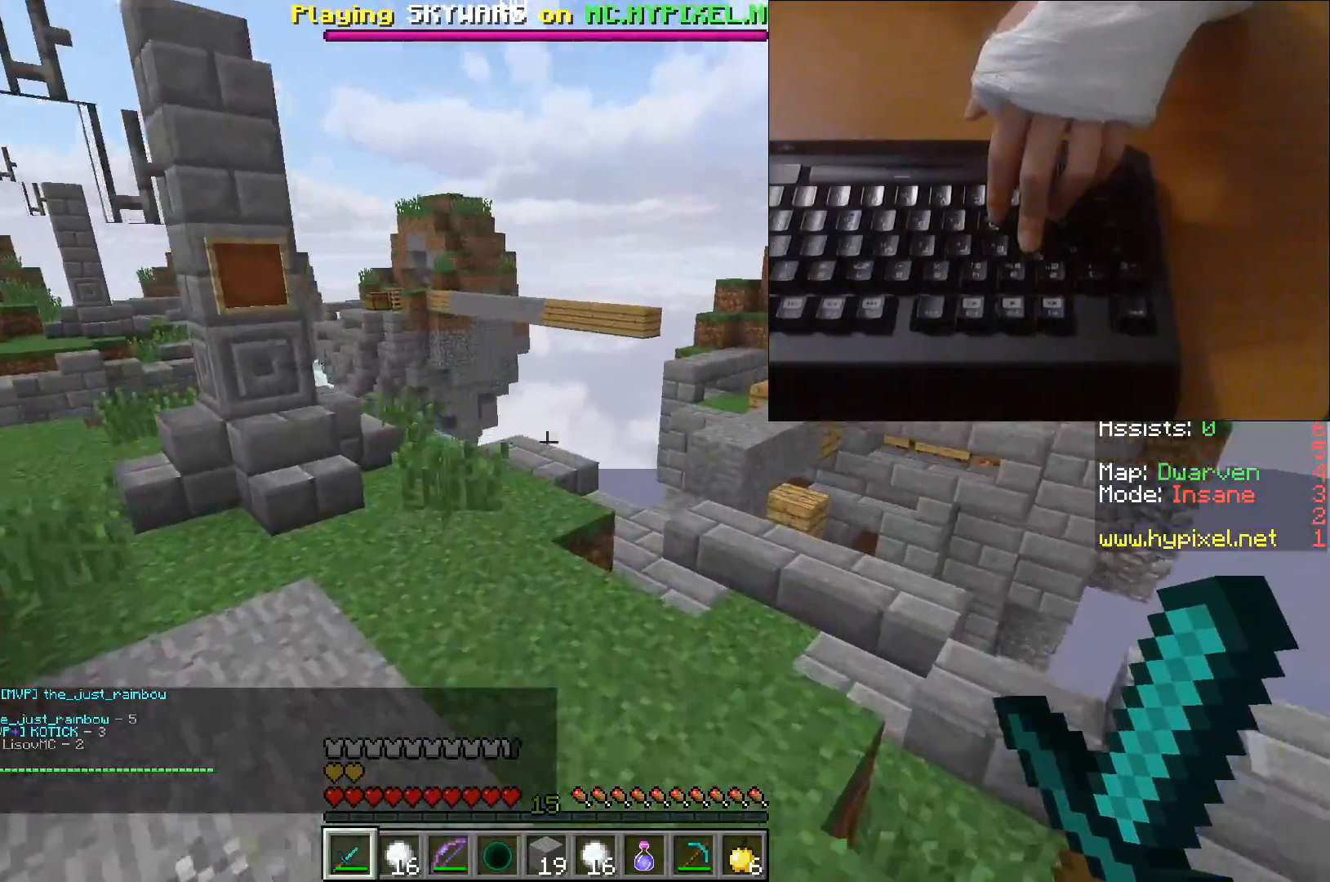
{"keys": ["space", "w"], "events": []}
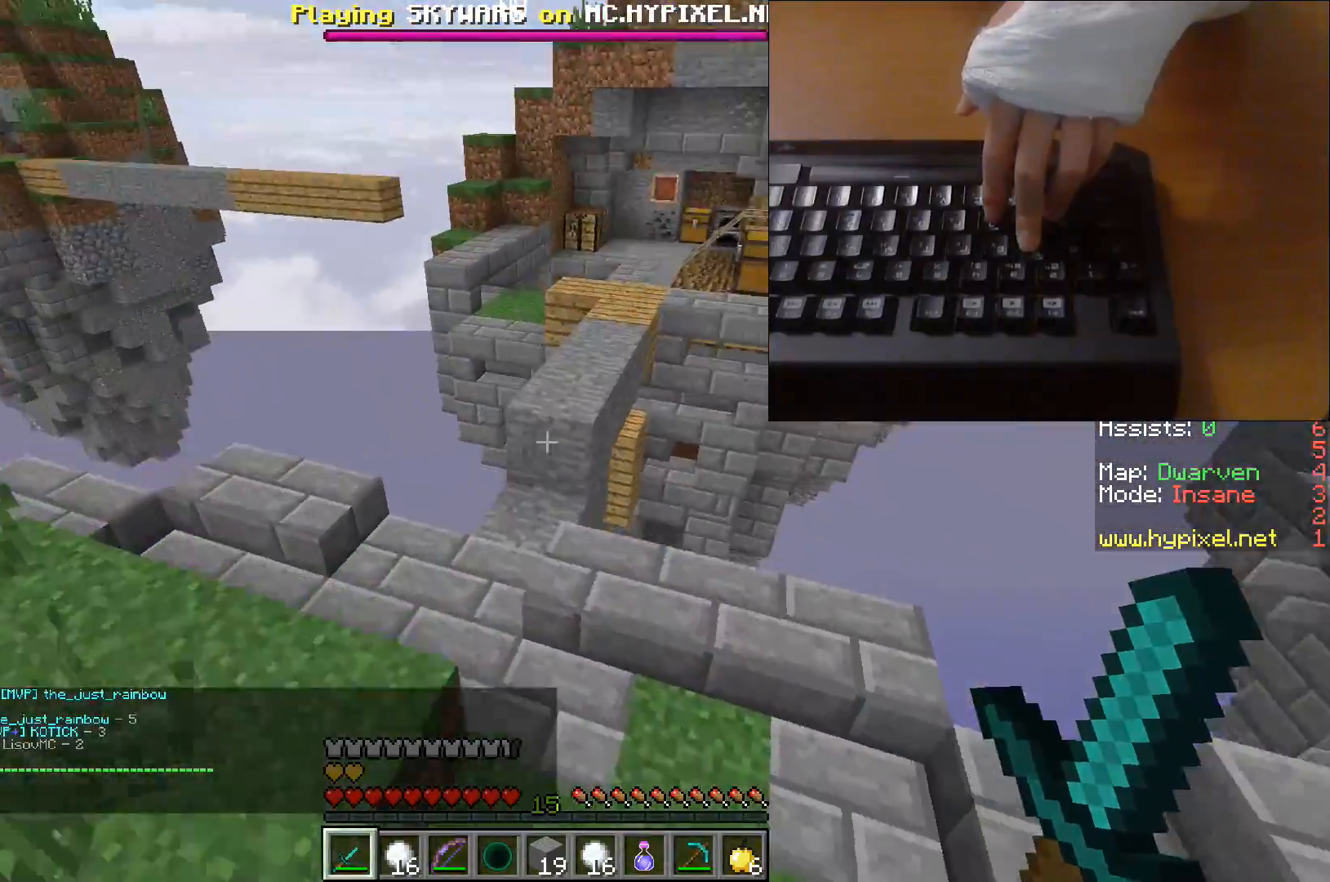
{"keys": ["space", "w"], "events": []}
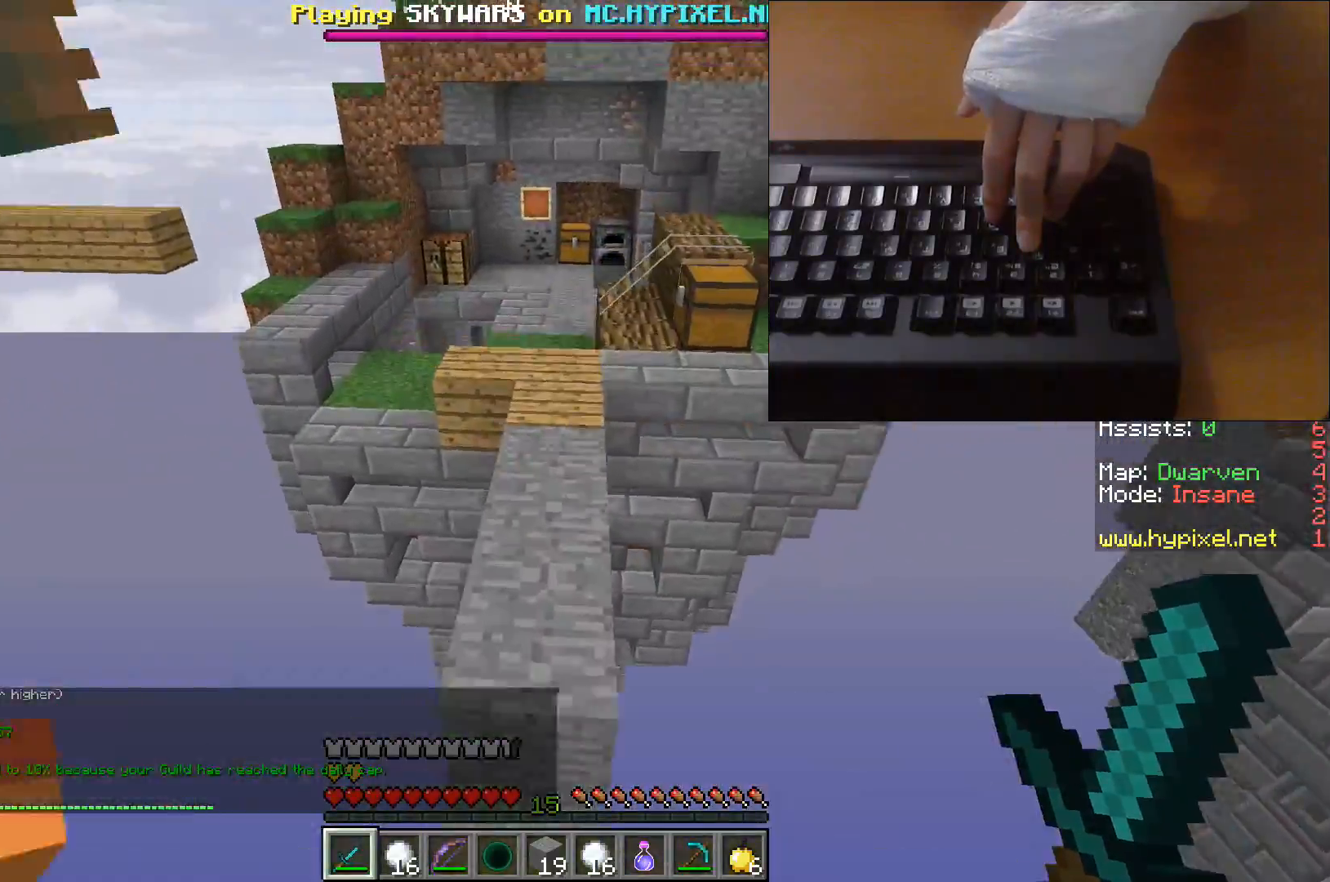
{"keys": ["space", "w"], "events": []}
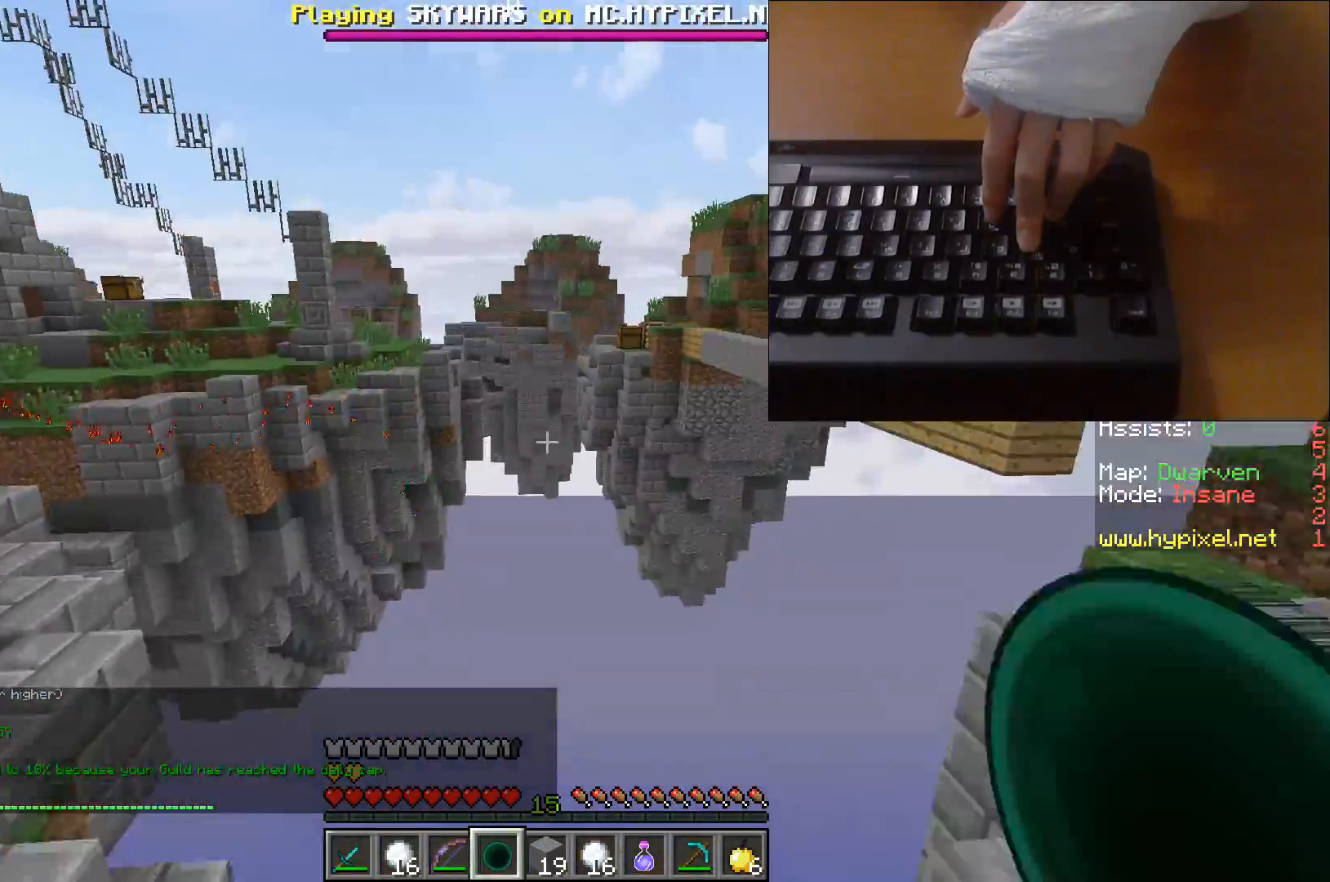
{"keys": ["space", "w"], "events": []}
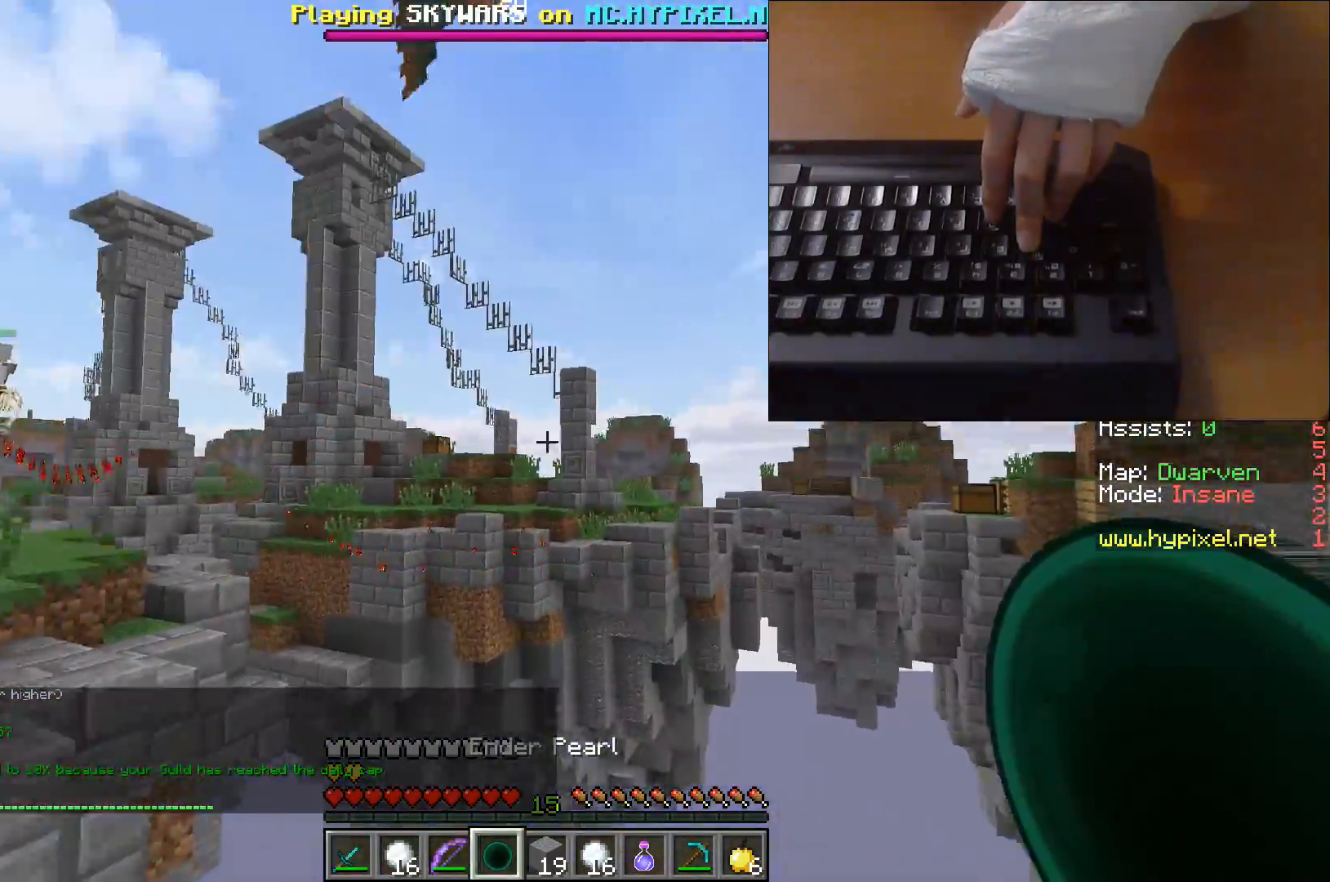
{"keys": ["space", "w"], "events": []}
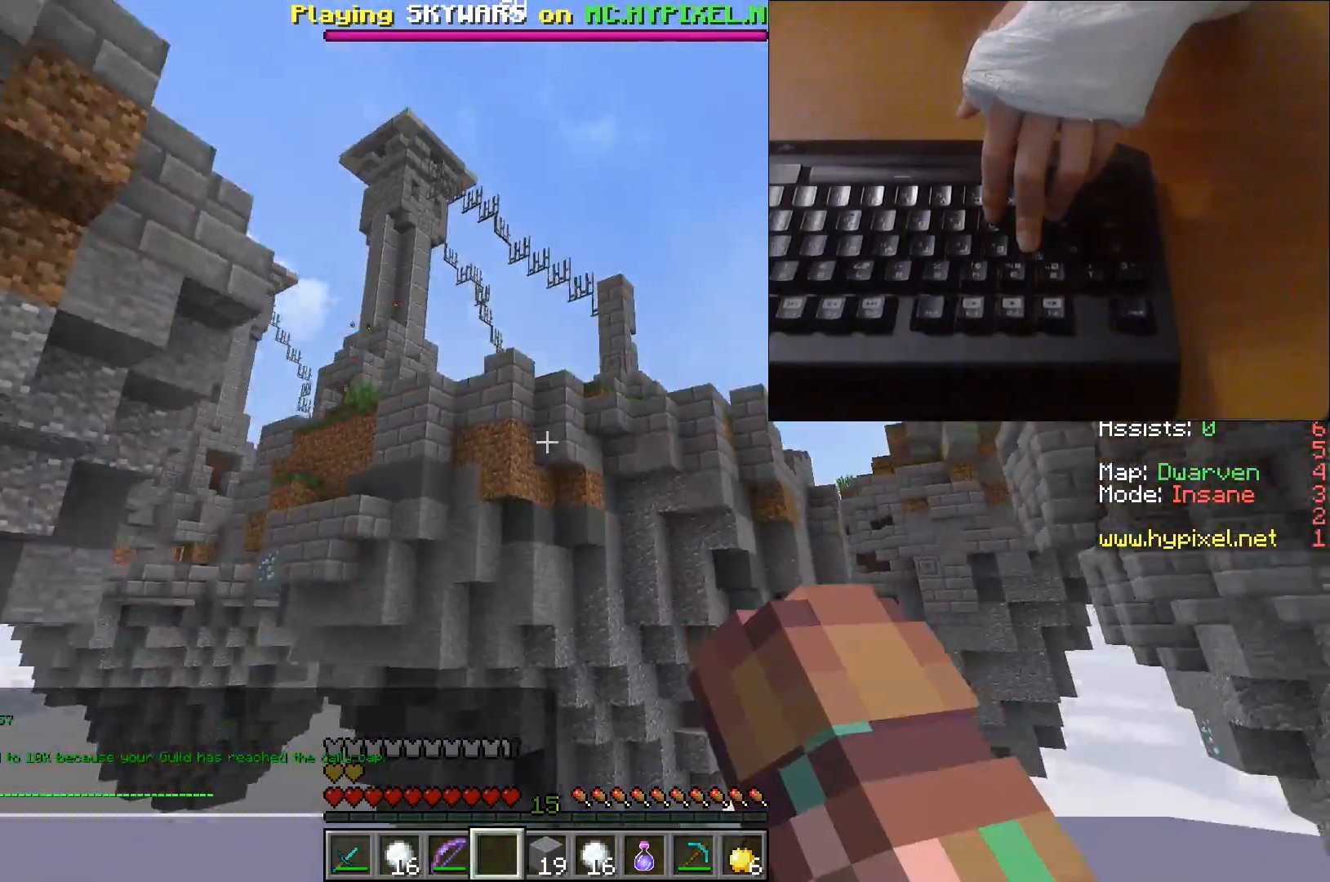
{"keys": ["space", "w"], "events": []}
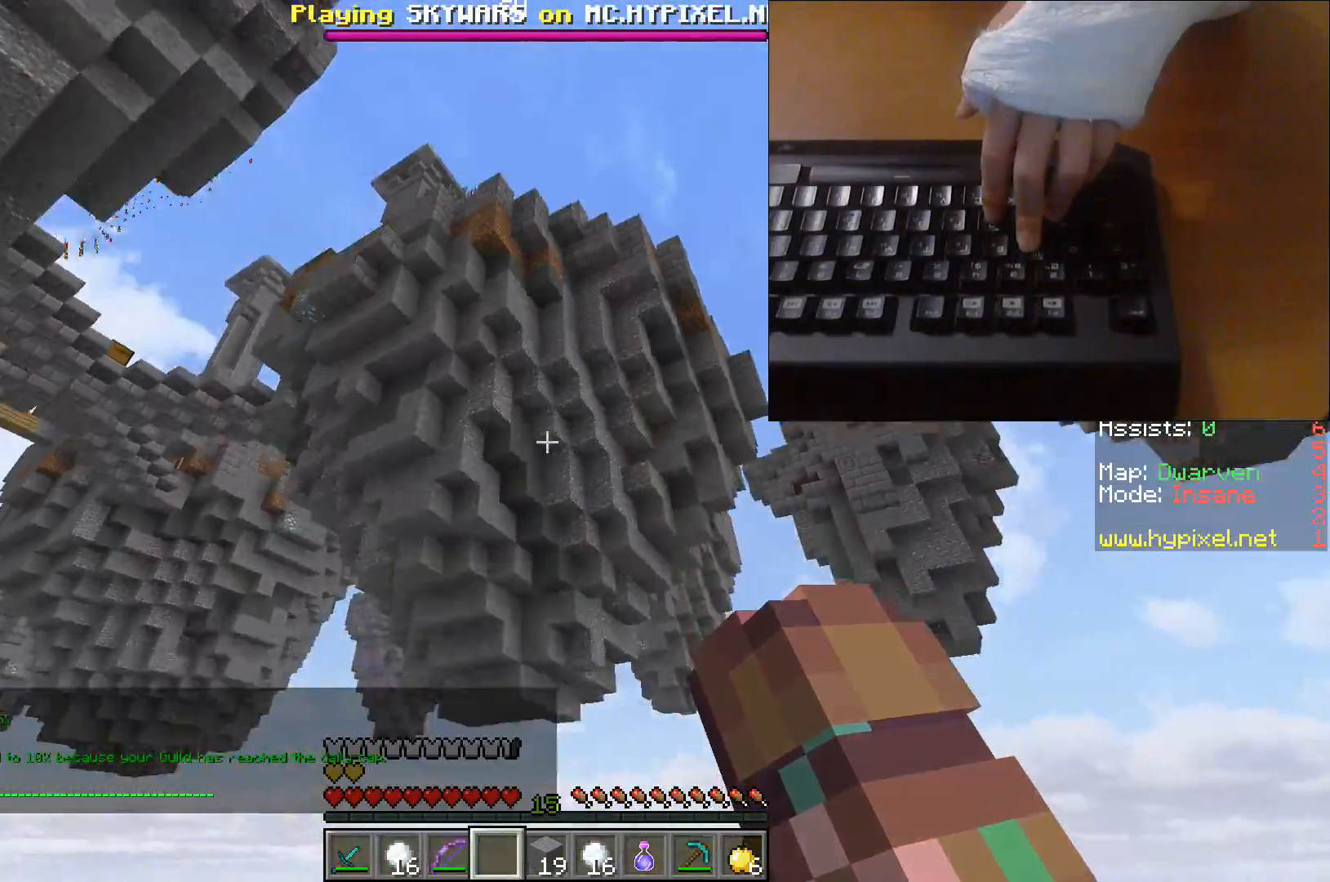
{"keys": ["w"], "events": [[83, "space", "up"]]}
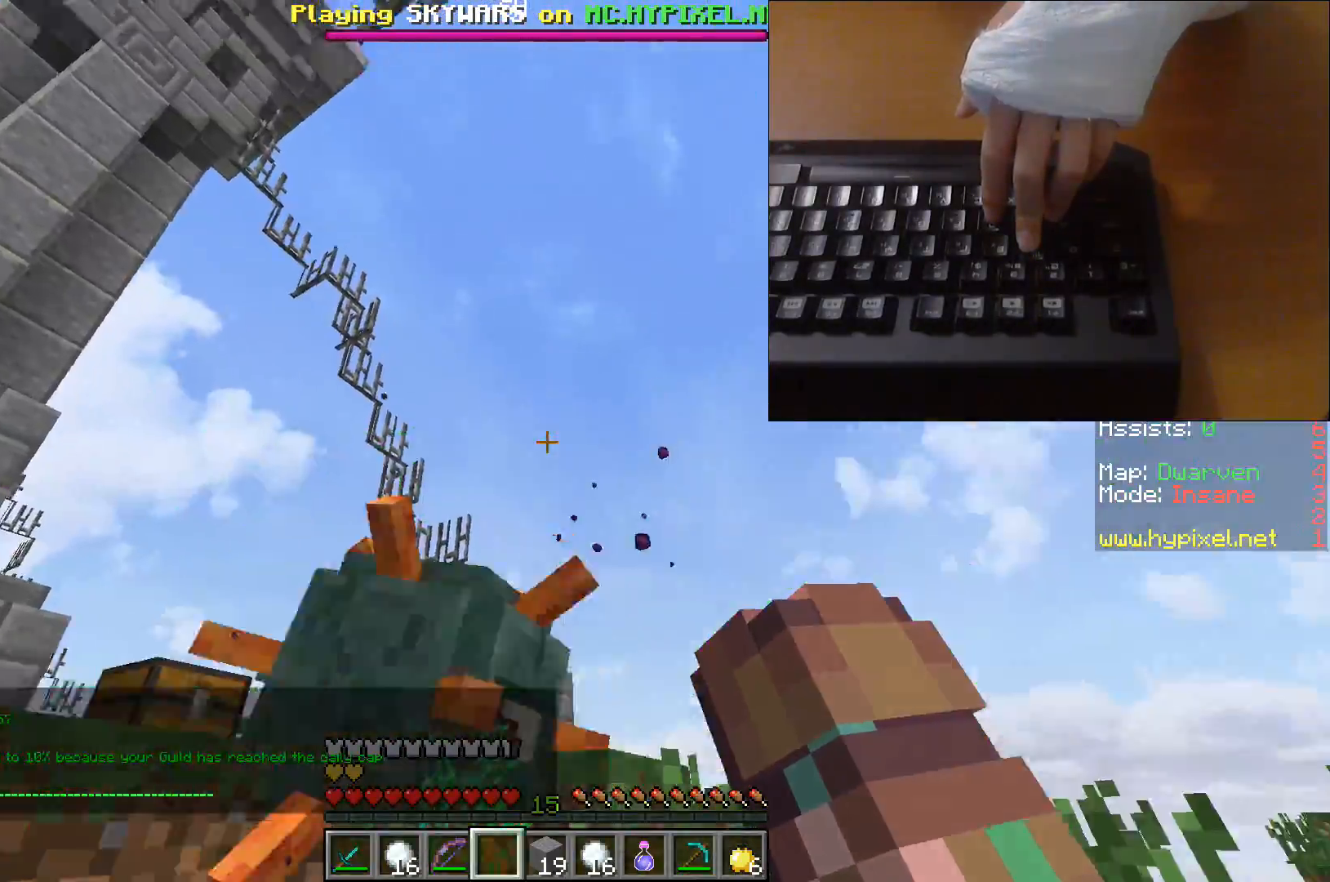
{"keys": ["space", "w"], "events": [[367, "space", "down"]]}
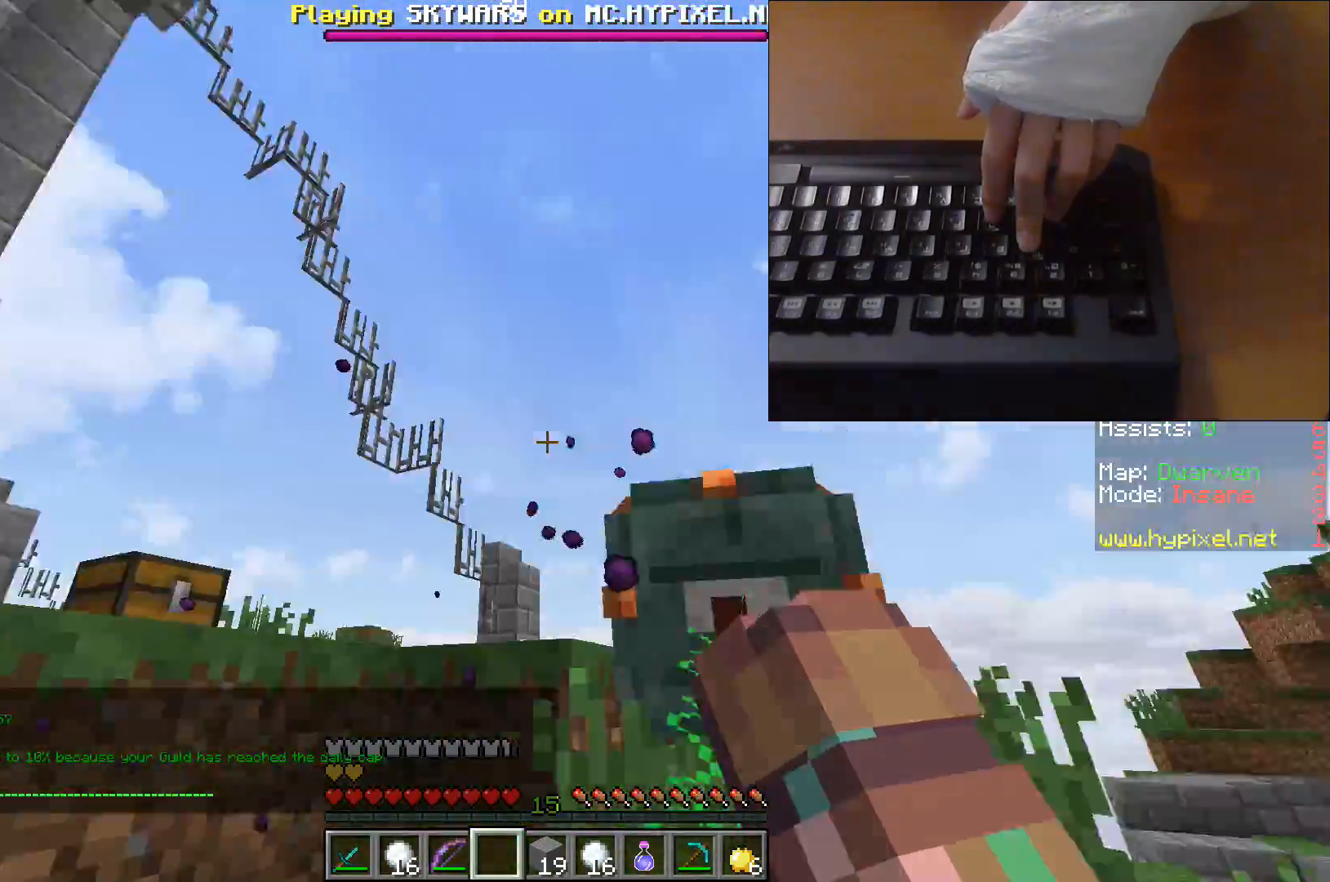
{"keys": ["space"], "events": [[450, "w", "up"]]}
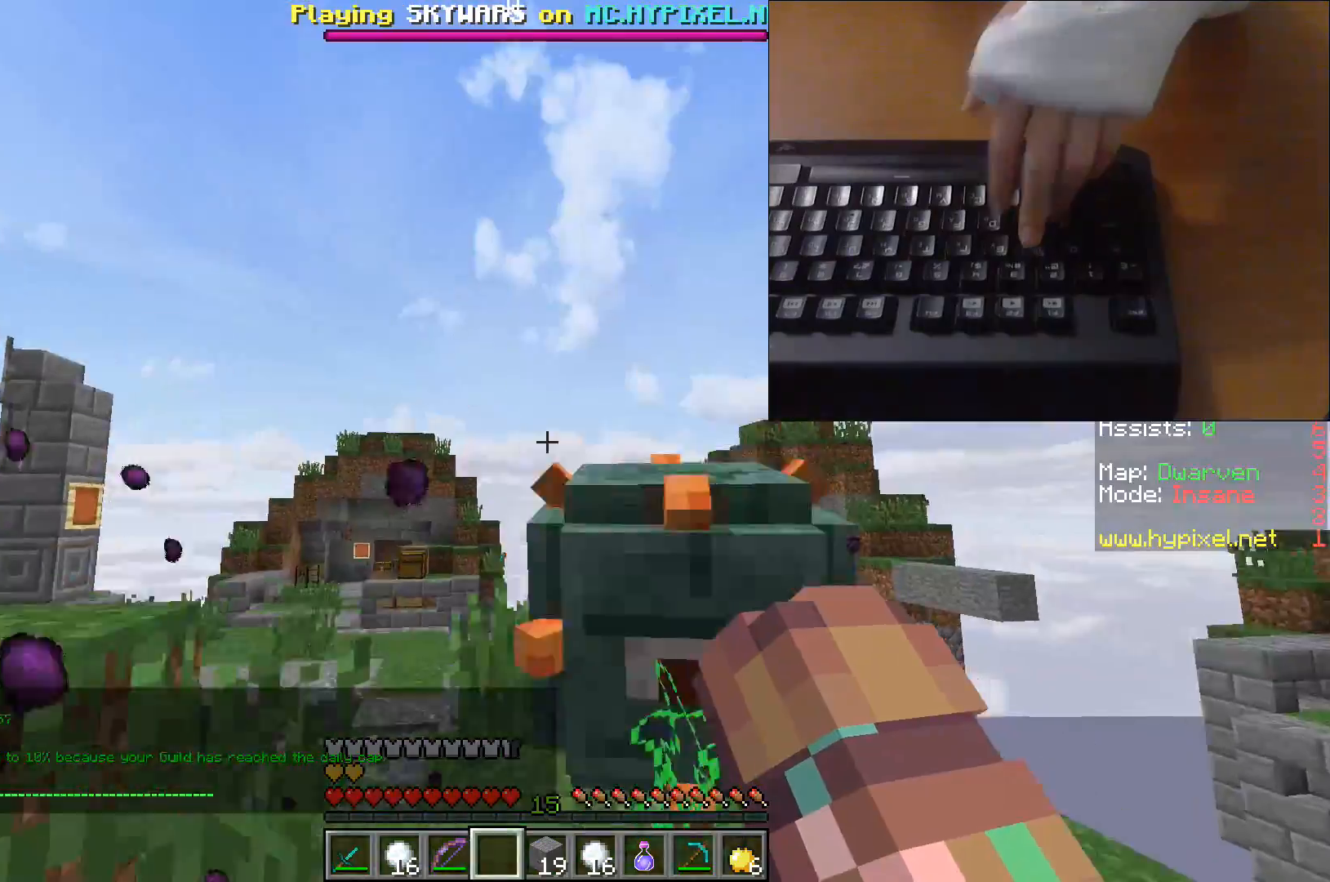
{"keys": ["space"], "events": []}
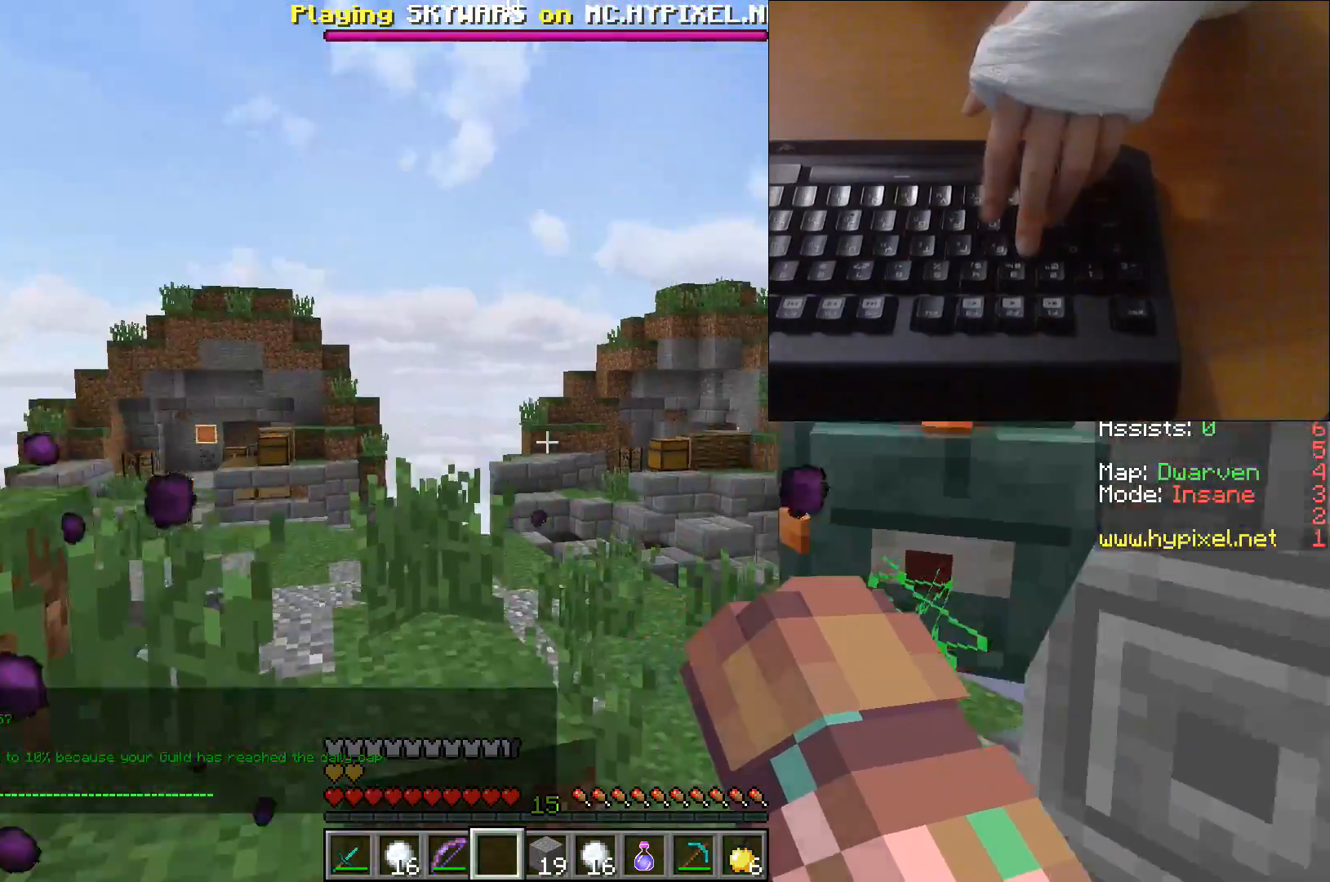
{"keys": ["space"], "events": [[17, "w", "down"], [167, "w", "up"]]}
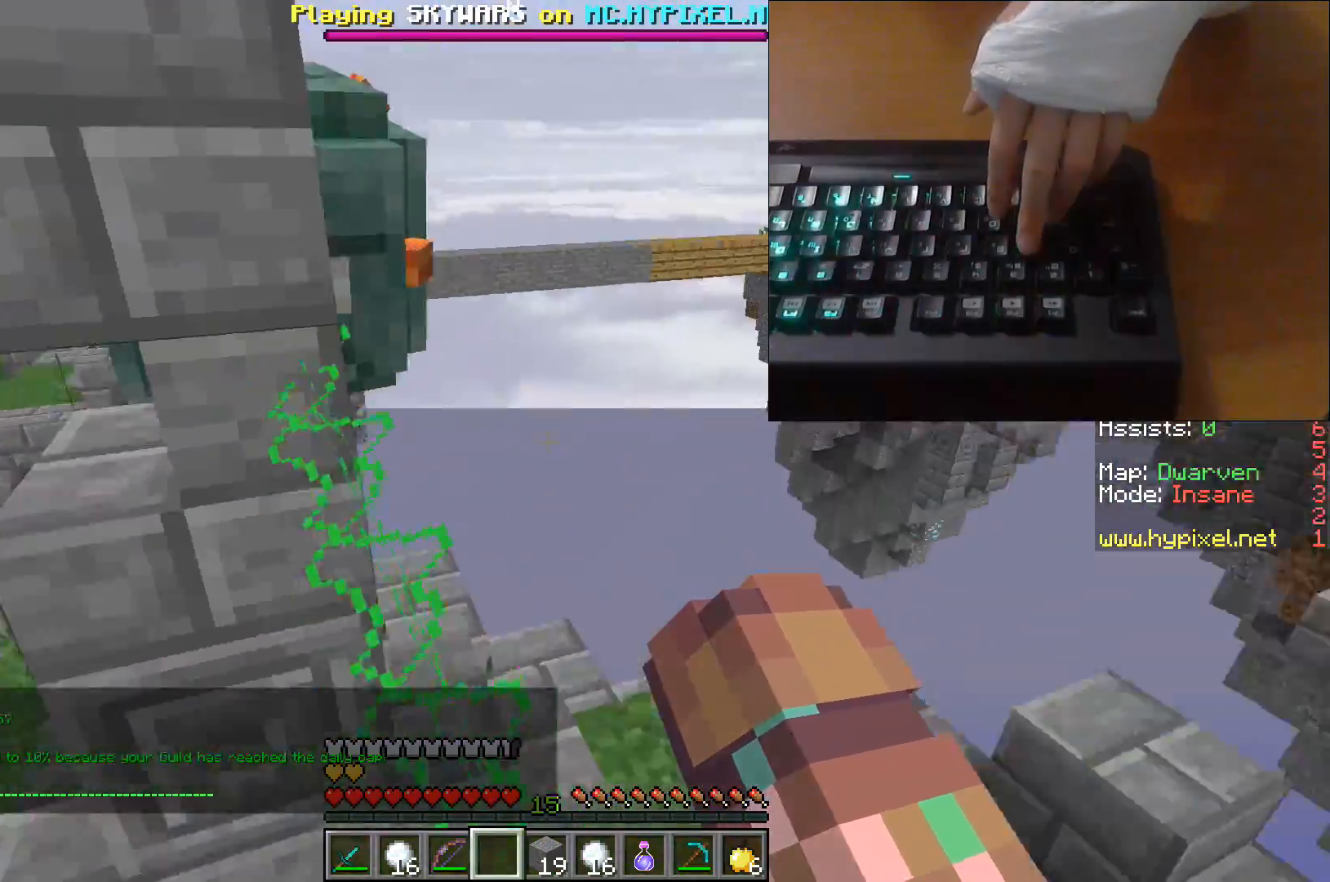
{"keys": ["space", "w"], "events": [[50, "w", "down"]]}
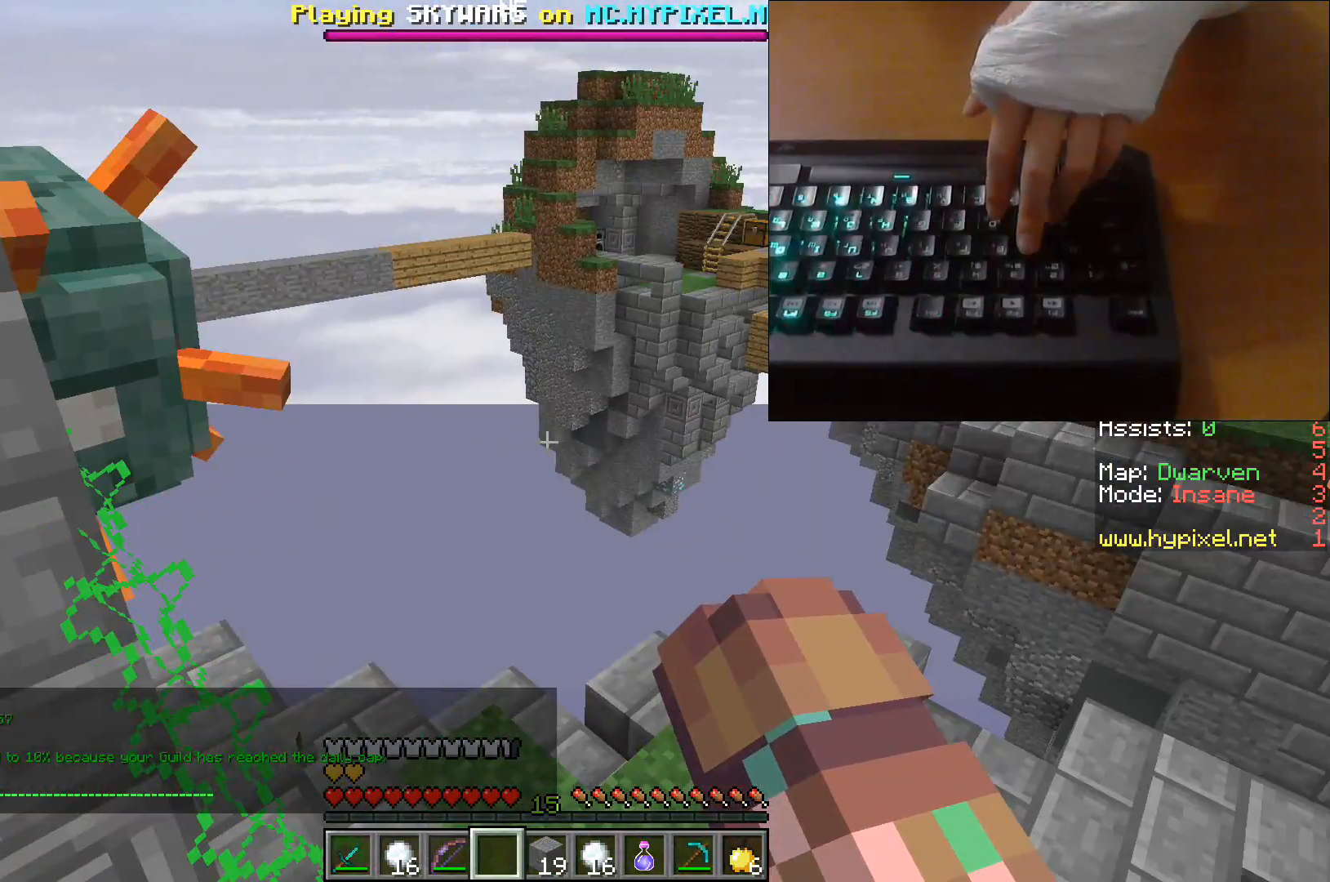
{"keys": ["space", "w"], "events": []}